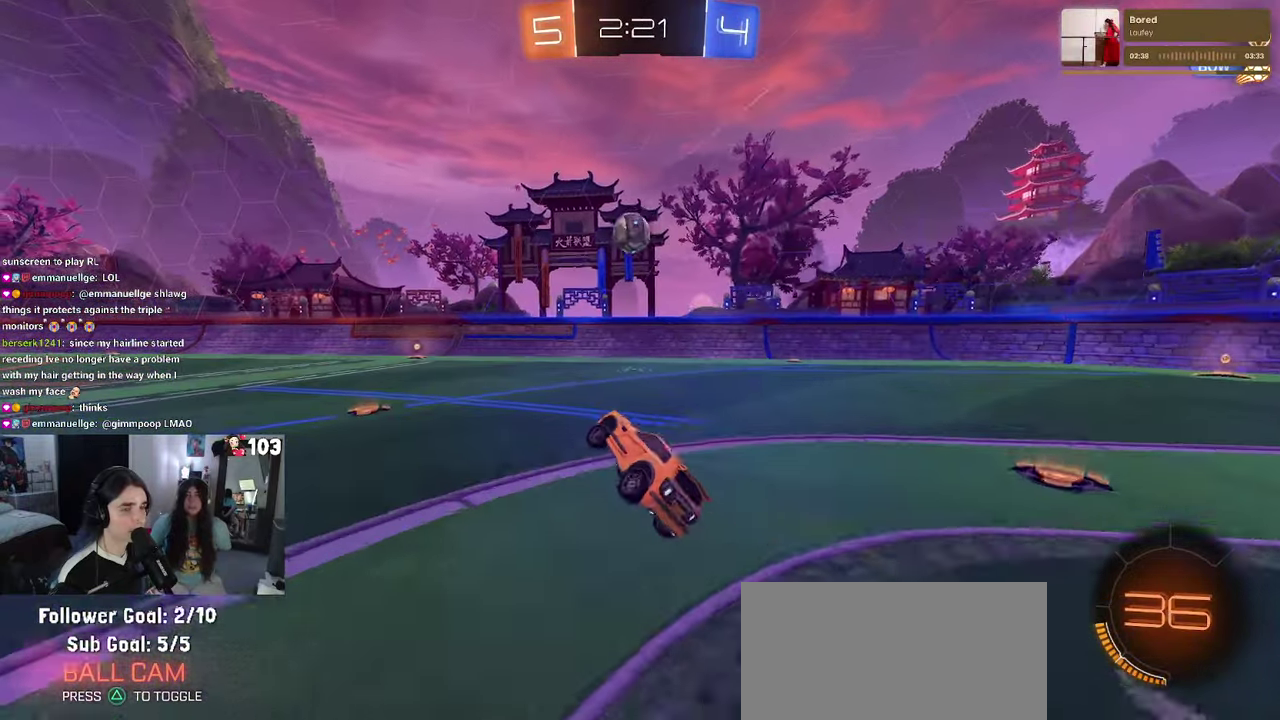
Gameplay with a controller (PlayStation layout); each line is a JSON object with the inputs held at the frame after it. "events" lists button and stick changes between this image and that frame as [ms after this image, input, new state], when the widget could be followed in between. This document gives stick clicks only as held states, not as events. Not read: L1.
{"buttons": ["R2"], "left_stick": "center", "right_stick": "center", "events": [[17, "SQUARE", "up"], [17, "left_stick", "center"], [200, "left_stick", "left"], [334, "left_stick", "center"]]}
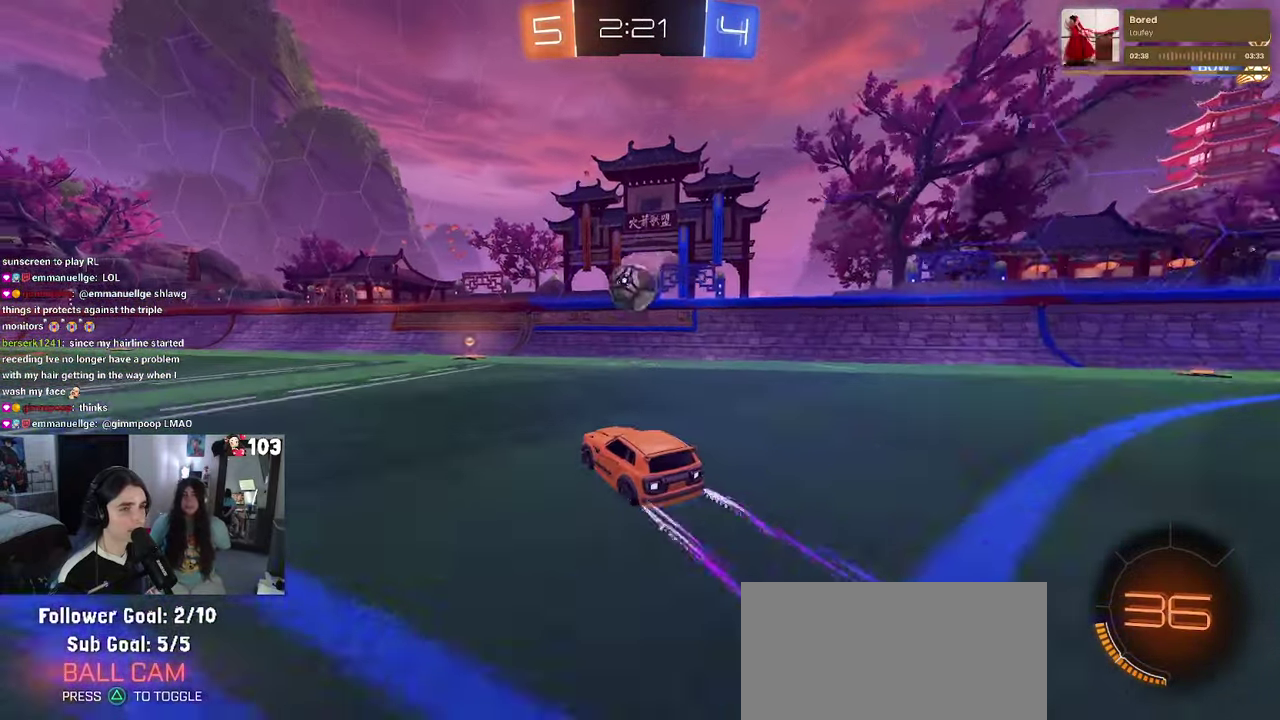
{"buttons": ["R2"], "left_stick": "center", "right_stick": "center", "events": []}
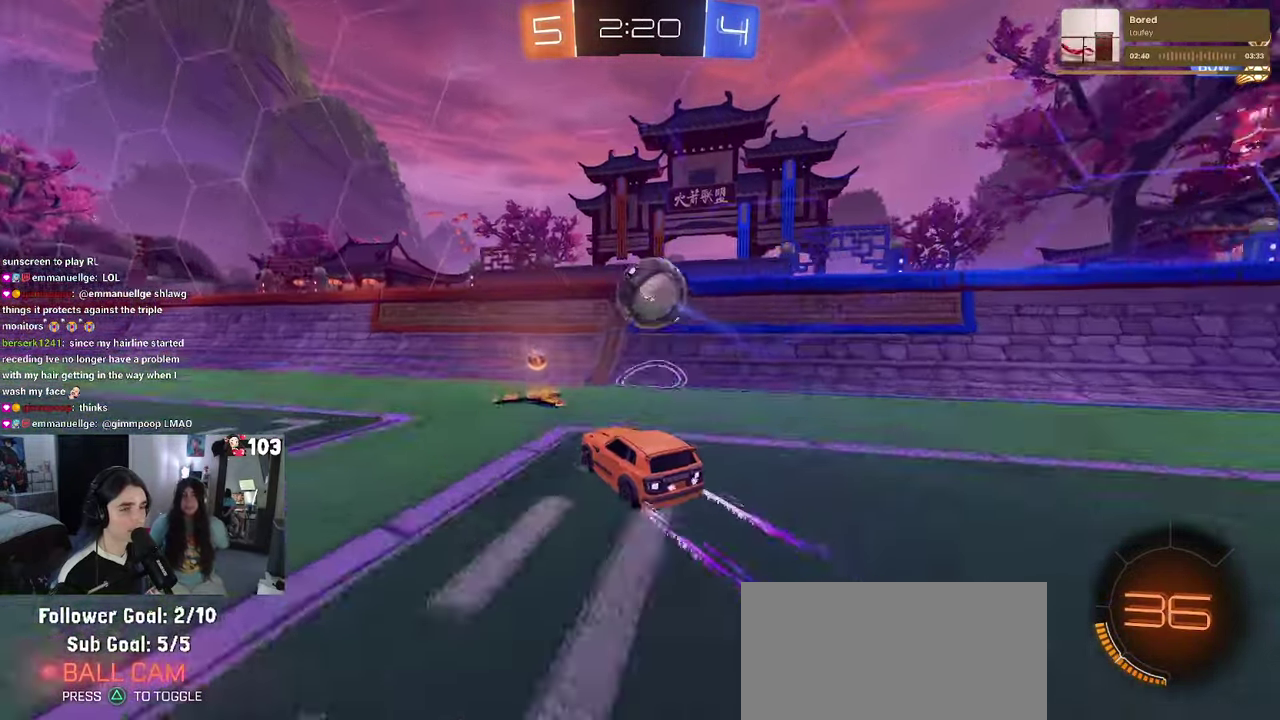
{"buttons": ["R2"], "left_stick": "center", "right_stick": "center", "events": [[34, "left_stick", "left"], [184, "left_stick", "center"]]}
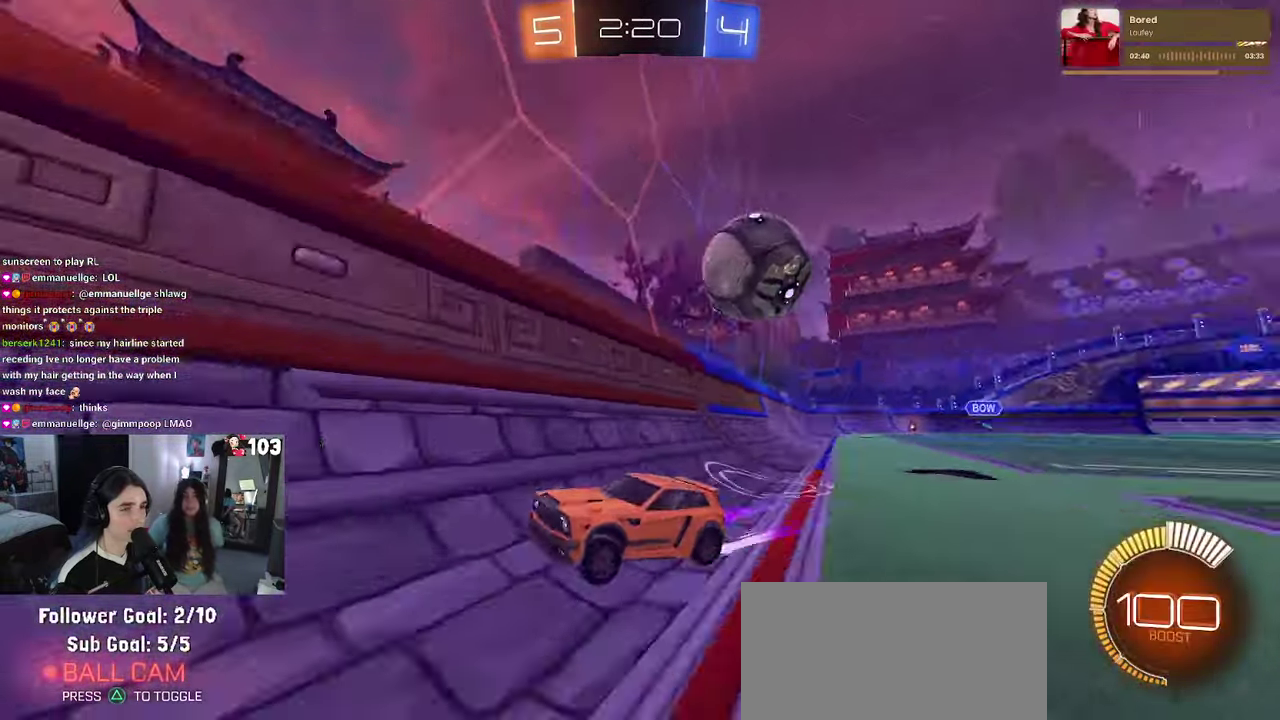
{"buttons": ["R2"], "left_stick": "left", "right_stick": "center", "events": [[34, "SQUARE", "down"], [34, "left_stick", "left"], [317, "SQUARE", "up"]]}
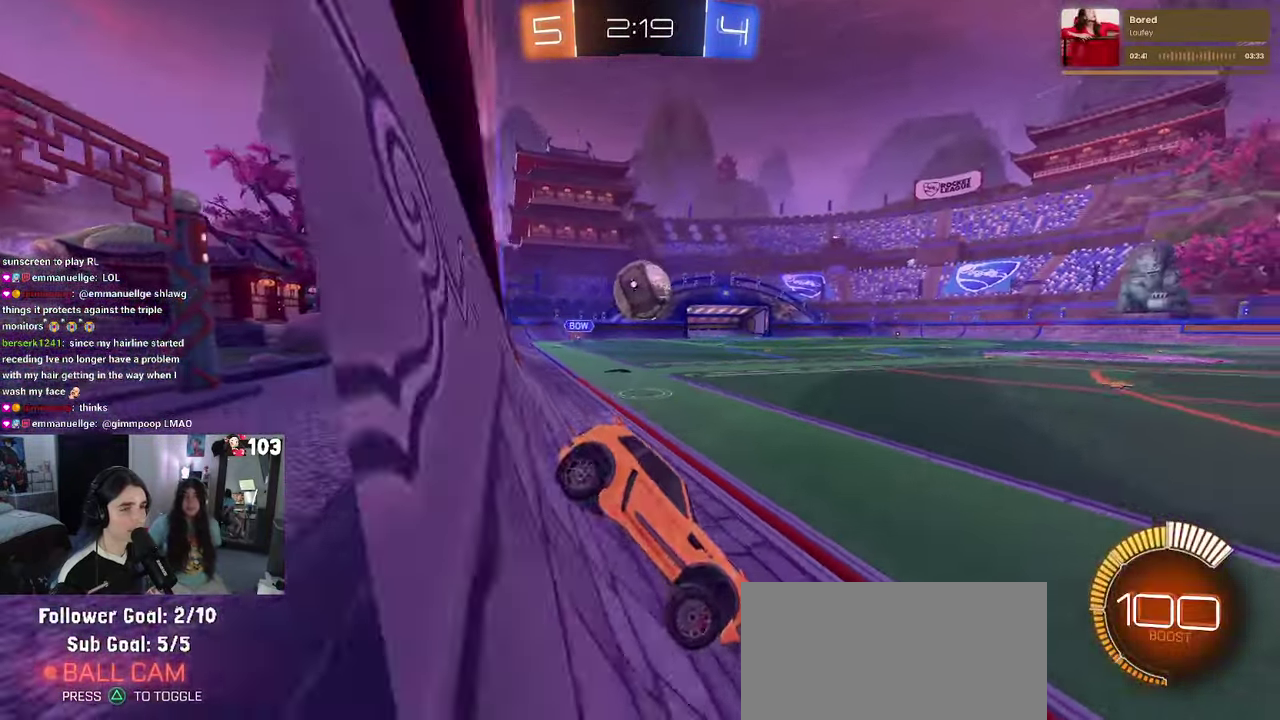
{"buttons": ["R2"], "left_stick": "right", "right_stick": "center", "events": [[117, "L2", "down"], [117, "R2", "up"], [150, "left_stick", "center"], [184, "R2", "down"], [234, "L2", "up"], [234, "left_stick", "right"]]}
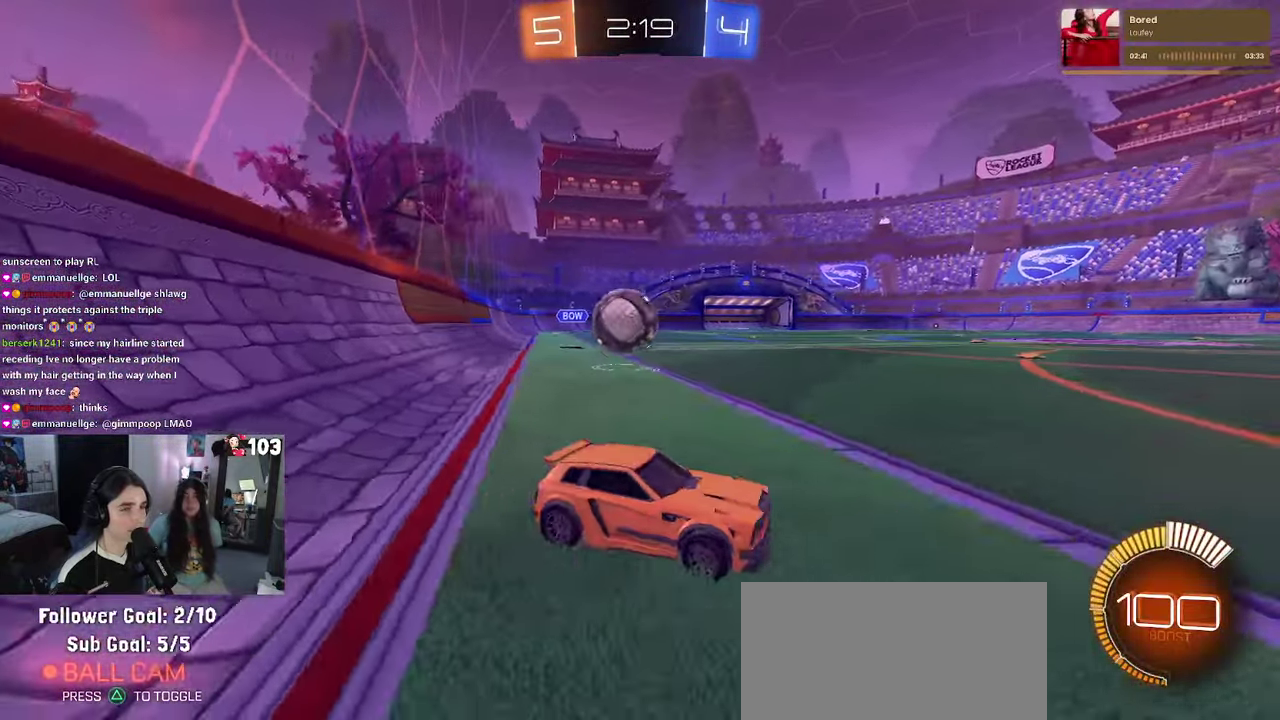
{"buttons": ["SQUARE", "L2"], "left_stick": "center", "right_stick": "center", "events": [[117, "SQUARE", "down"], [384, "R2", "up"], [467, "left_stick", "center"], [484, "L2", "down"]]}
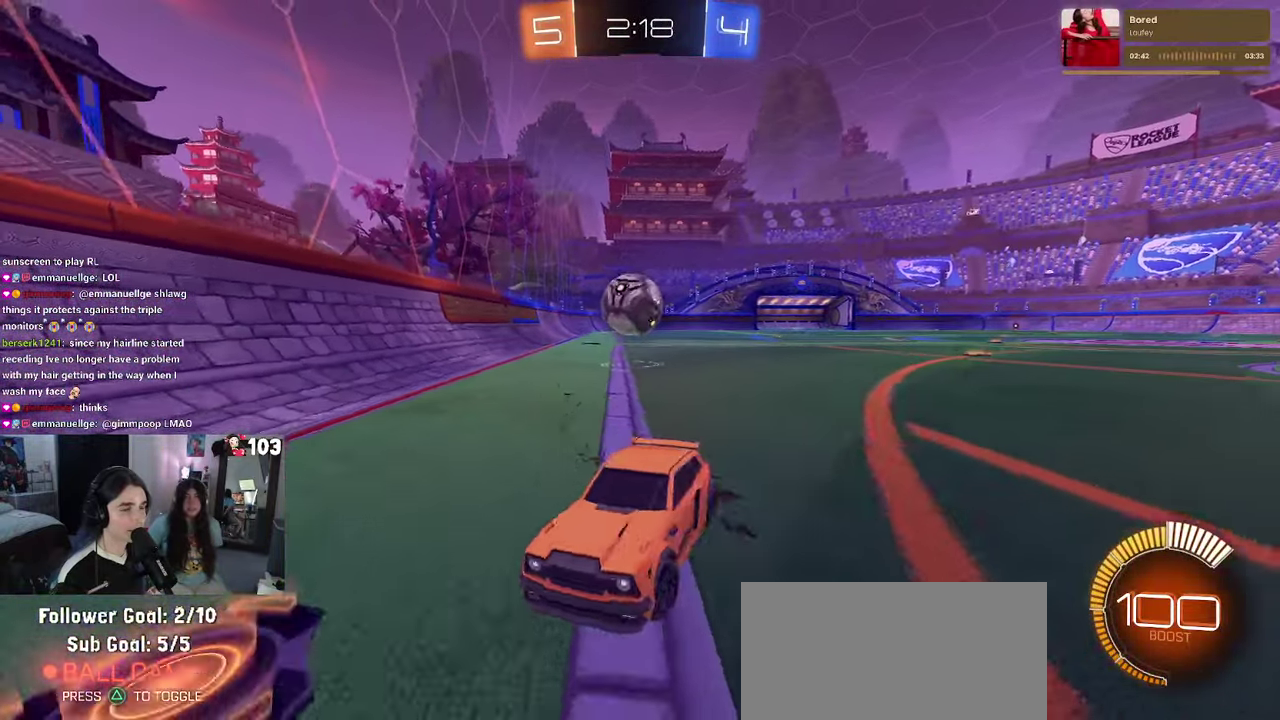
{"buttons": ["L2"], "left_stick": "left", "right_stick": "center", "events": [[67, "left_stick", "left"], [300, "SQUARE", "up"]]}
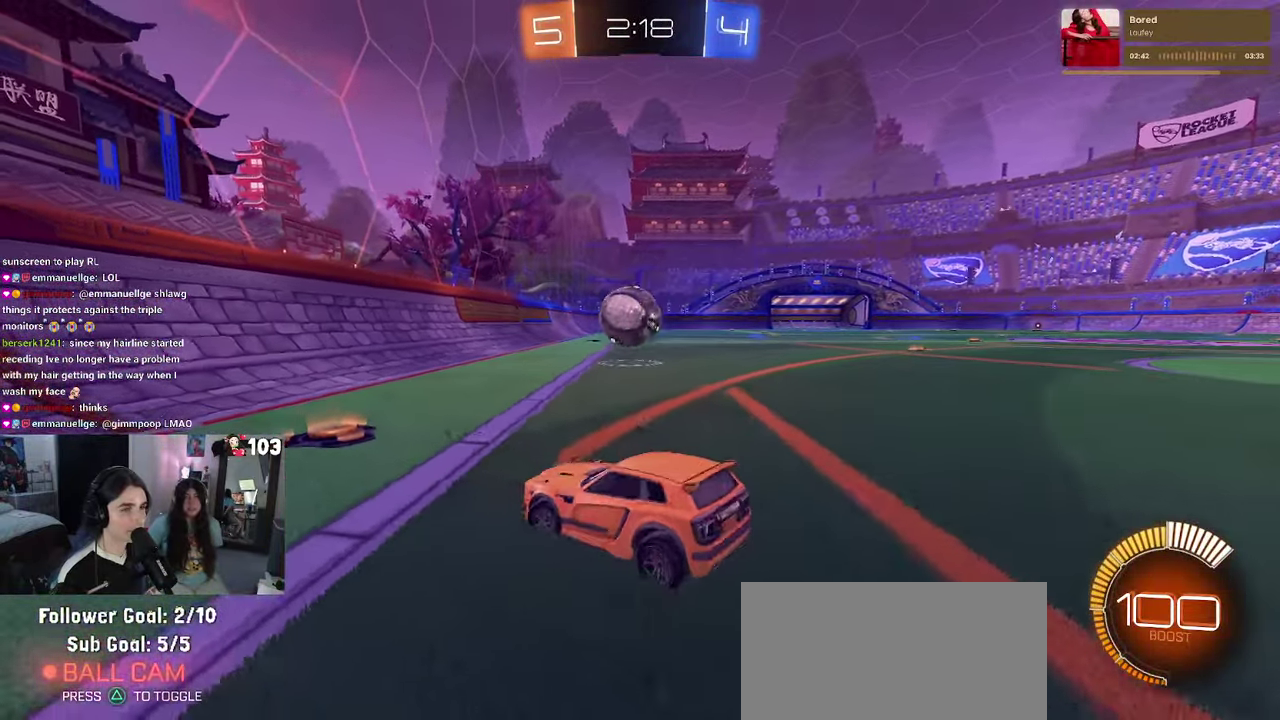
{"buttons": ["R2"], "left_stick": "left", "right_stick": "center"}
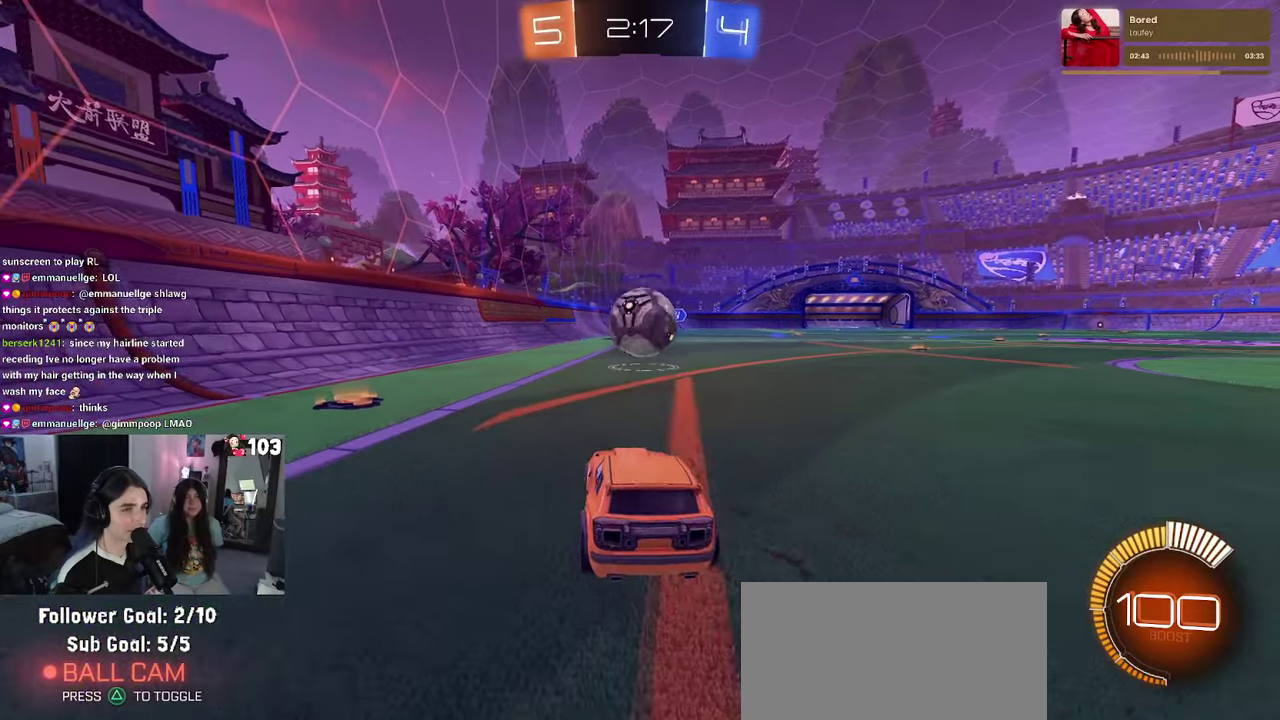
{"buttons": ["R1", "R2"], "left_stick": "center", "right_stick": "center"}